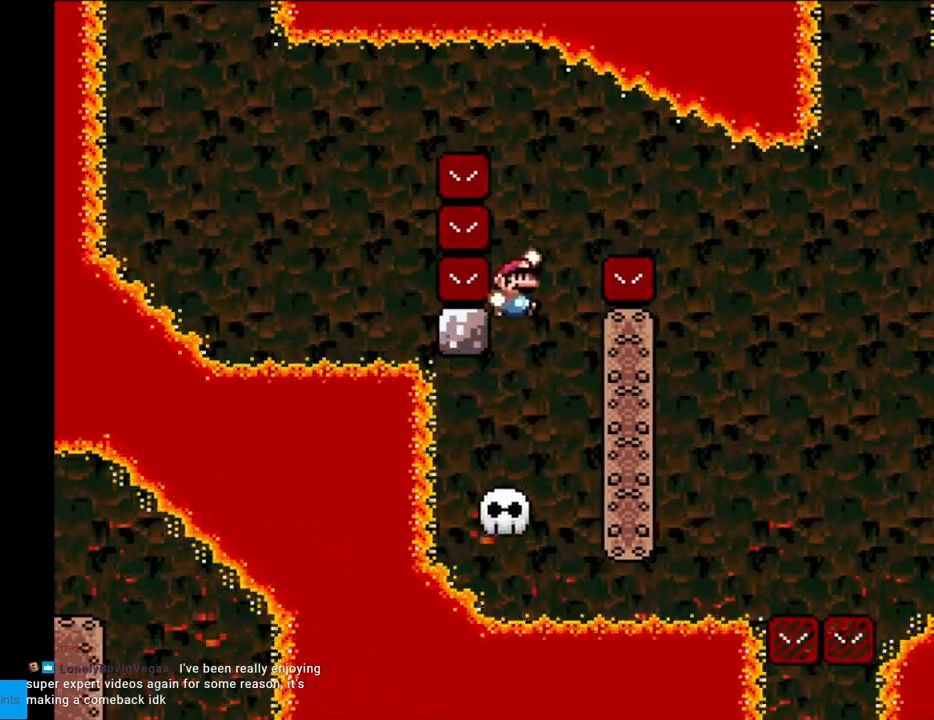
Gameplay with a controller (Nintendo layout); each line is a JSON object with the inputs held at the frame after it. "events" lists button and stick changes between this image and that frame as [ms after this image, input, new state], when the widget could be followed in between. Not read: L3 R3.
{"buttons": ["B", "Y"], "events": [[500, "DPAD_RIGHT", "up"]]}
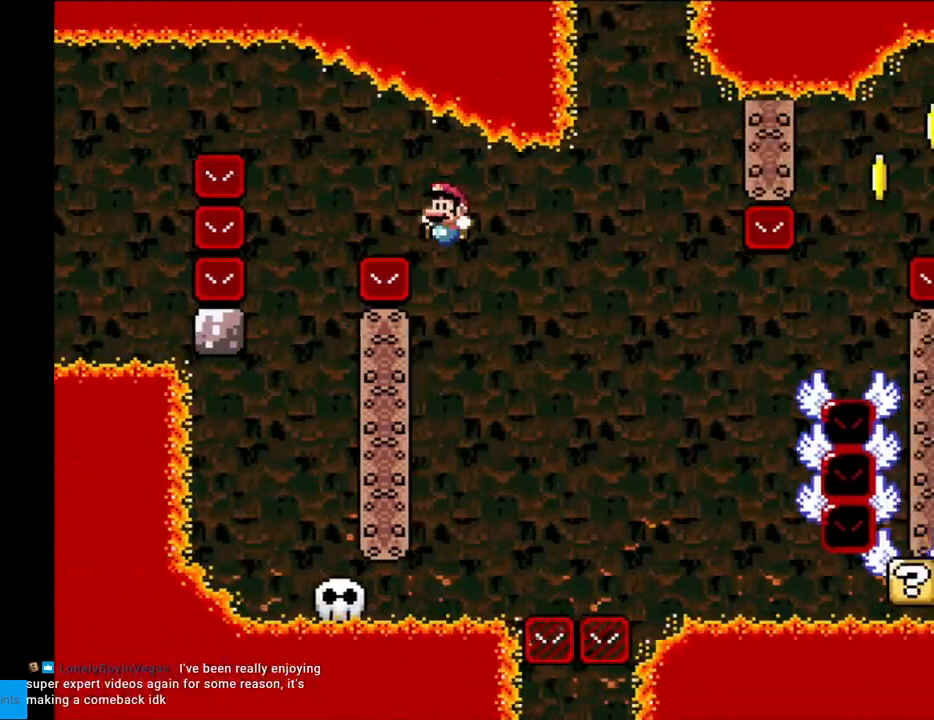
{"buttons": ["Y"], "events": [[17, "DPAD_LEFT", "down"], [383, "DPAD_LEFT", "up"], [417, "B", "up"]]}
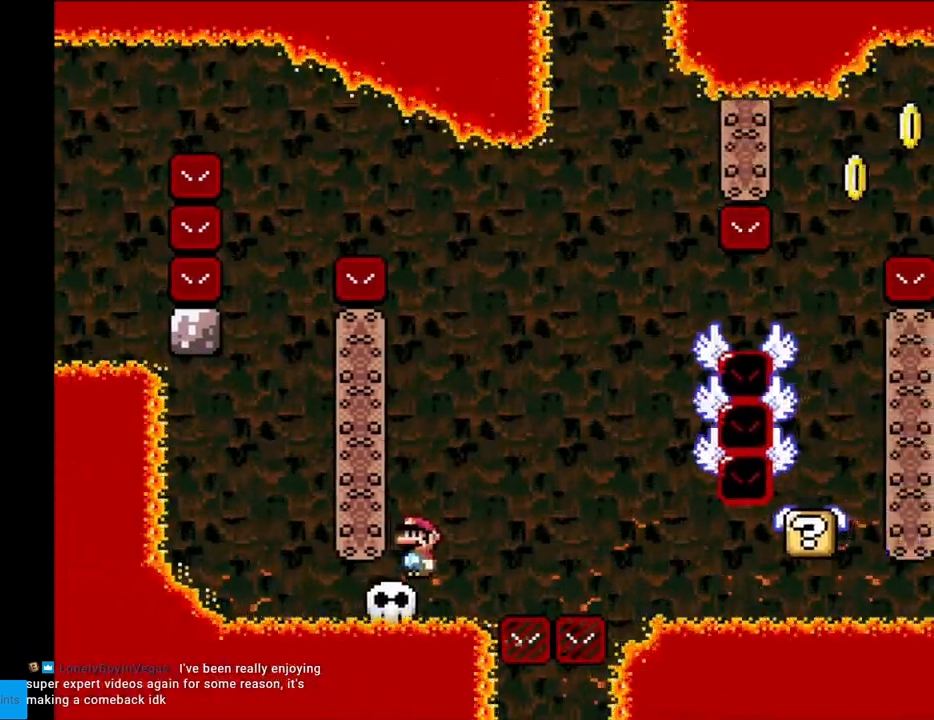
{"buttons": ["B", "Y", "DPAD_RIGHT"], "events": [[417, "B", "down"], [417, "DPAD_RIGHT", "down"]]}
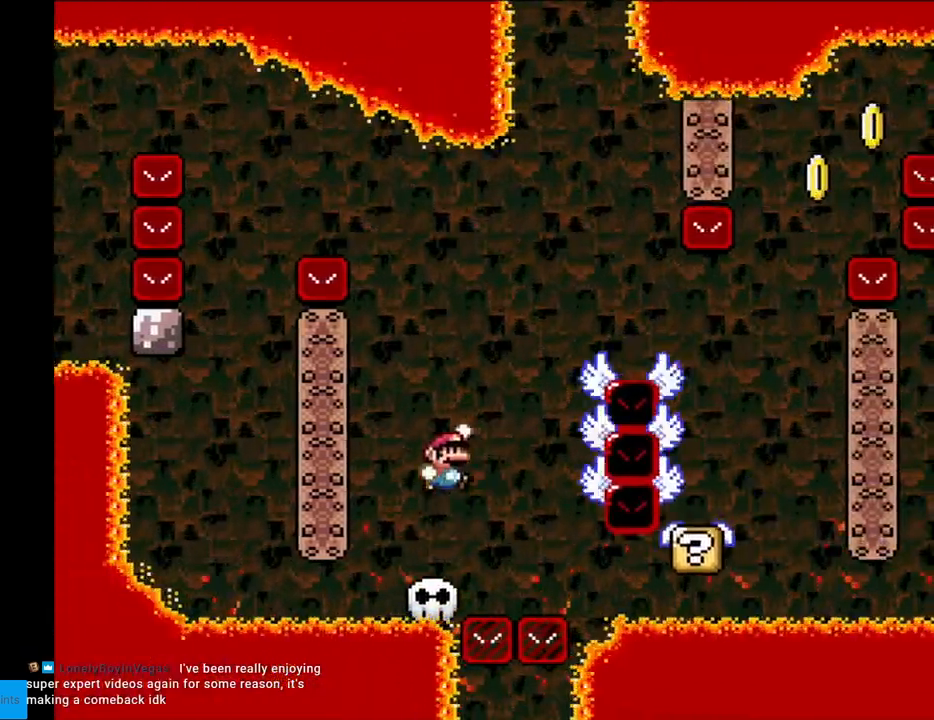
{"buttons": ["B", "Y", "DPAD_LEFT"], "events": [[433, "DPAD_RIGHT", "up"], [433, "DPAD_UP", "down"], [467, "DPAD_LEFT", "down"], [467, "DPAD_UP", "up"]]}
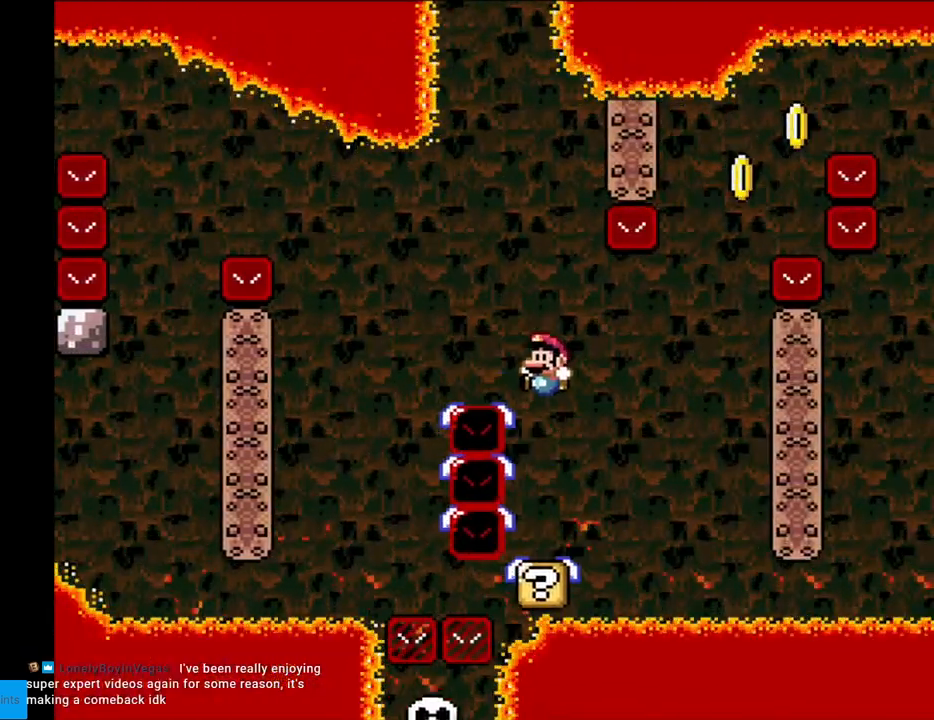
{"buttons": ["Y"], "events": [[67, "B", "up"], [217, "DPAD_LEFT", "up"], [217, "DPAD_RIGHT", "down"], [317, "DPAD_RIGHT", "up"]]}
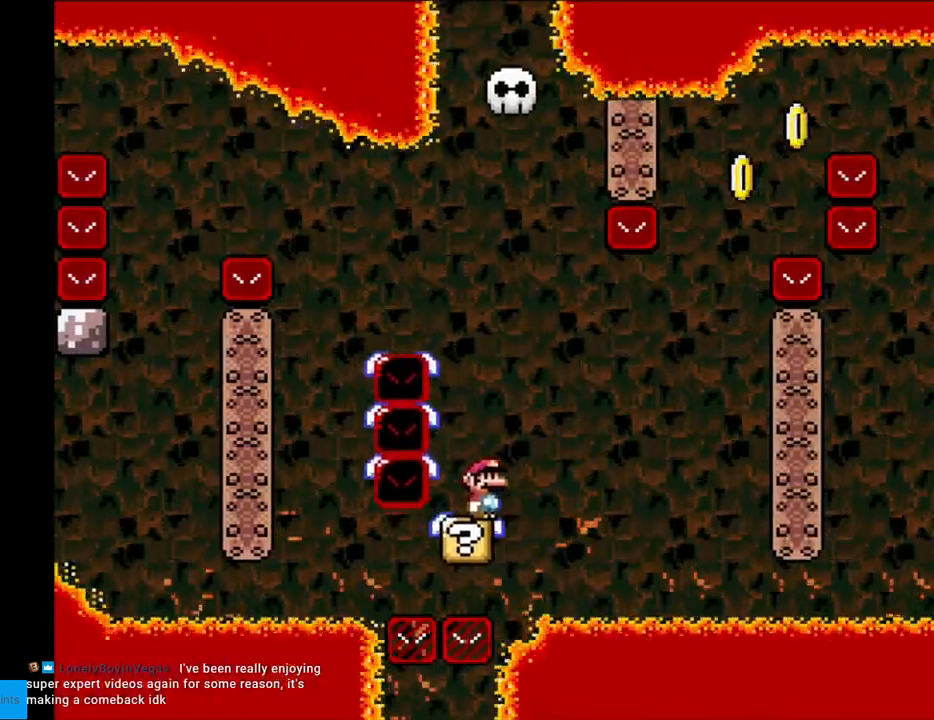
{"buttons": ["B", "Y", "DPAD_RIGHT"], "events": [[167, "B", "down"], [283, "DPAD_RIGHT", "down"]]}
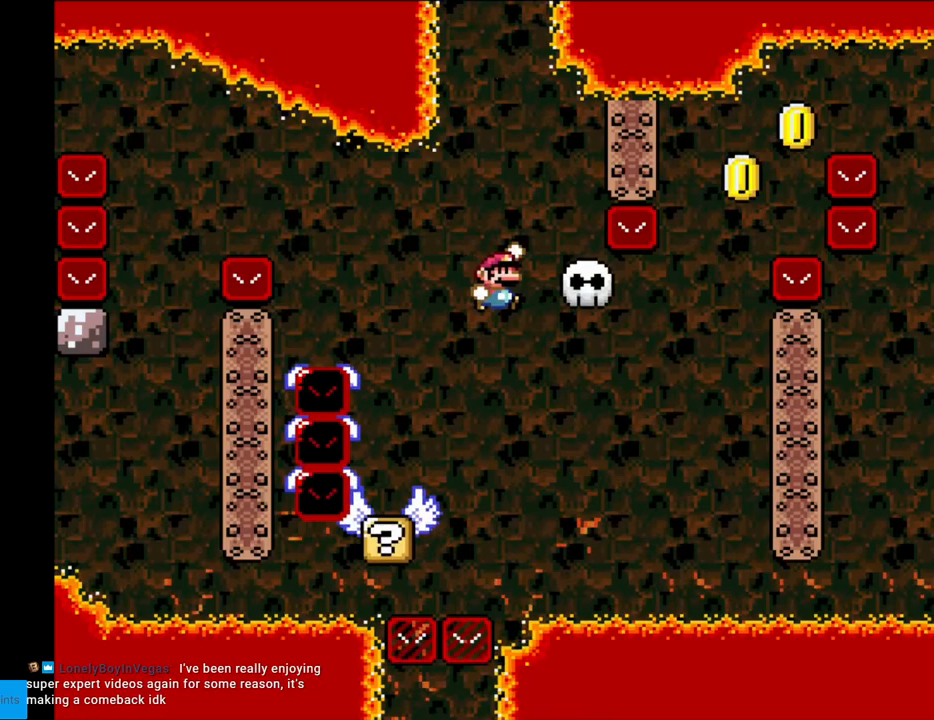
{"buttons": ["B", "Y", "DPAD_RIGHT"], "events": [[133, "B", "up"], [367, "B", "down"], [383, "DPAD_RIGHT", "up"], [400, "DPAD_UP", "down"], [417, "DPAD_LEFT", "down"], [450, "DPAD_LEFT", "up"], [467, "DPAD_RIGHT", "down"], [467, "DPAD_UP", "up"]]}
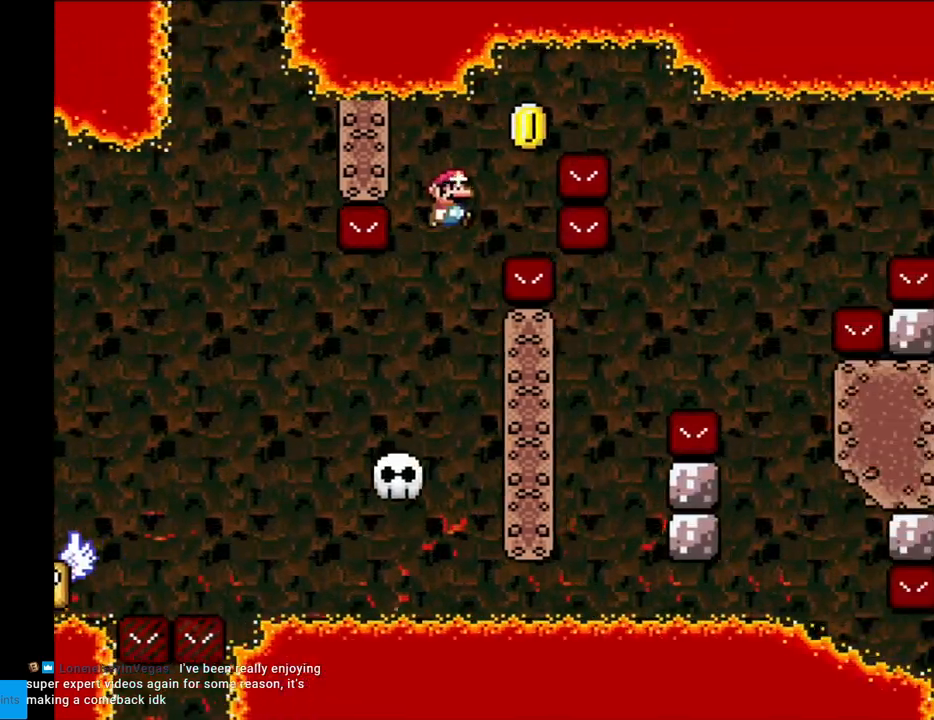
{"buttons": ["B", "Y", "DPAD_LEFT"], "events": [[233, "B", "up"], [283, "B", "down"], [433, "DPAD_RIGHT", "up"], [433, "DPAD_UP", "down"], [450, "DPAD_LEFT", "down"], [450, "DPAD_UP", "up"]]}
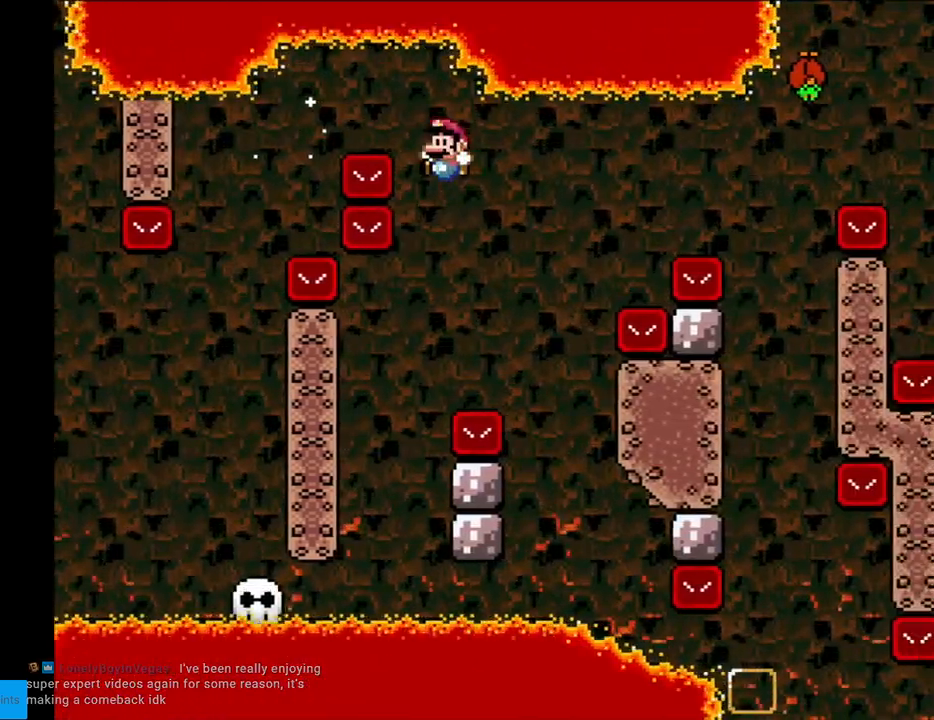
{"buttons": ["Y"], "events": [[417, "DPAD_LEFT", "up"], [433, "B", "up"]]}
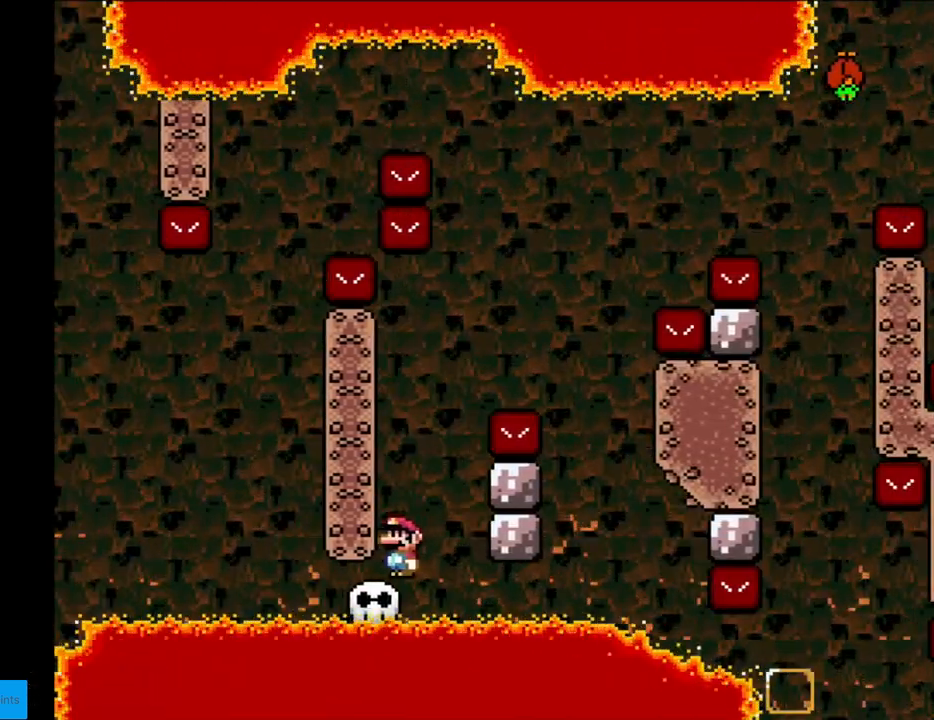
{"buttons": ["B", "Y", "DPAD_RIGHT"], "events": [[367, "B", "down"], [433, "DPAD_RIGHT", "down"]]}
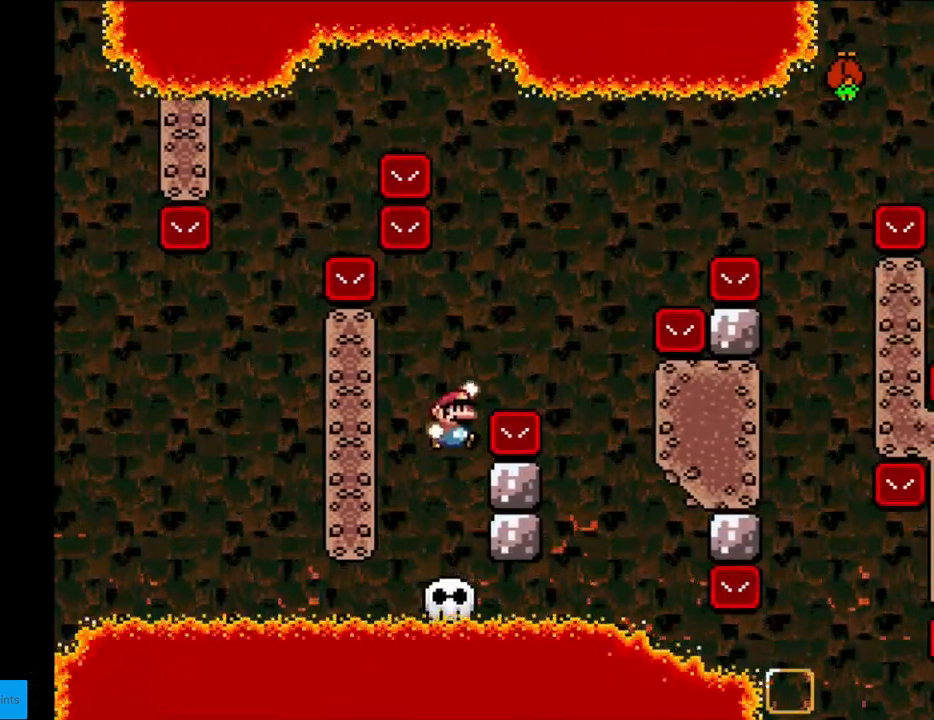
{"buttons": ["B", "Y", "DPAD_LEFT"], "events": [[383, "DPAD_RIGHT", "up"], [400, "DPAD_LEFT", "down"]]}
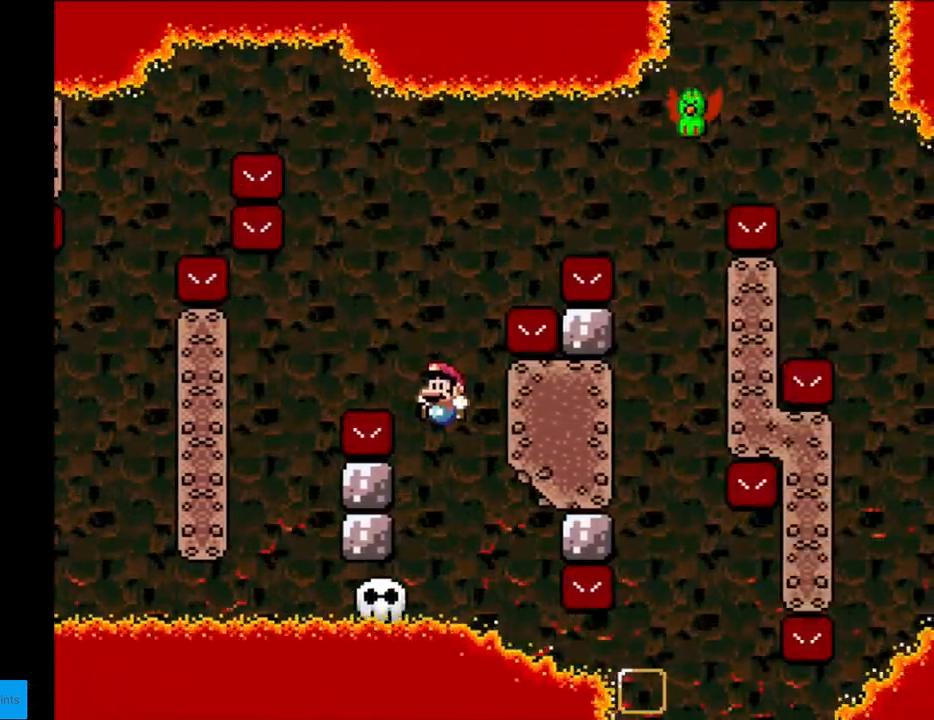
{"buttons": ["Y"], "events": [[100, "DPAD_LEFT", "up"], [150, "B", "up"]]}
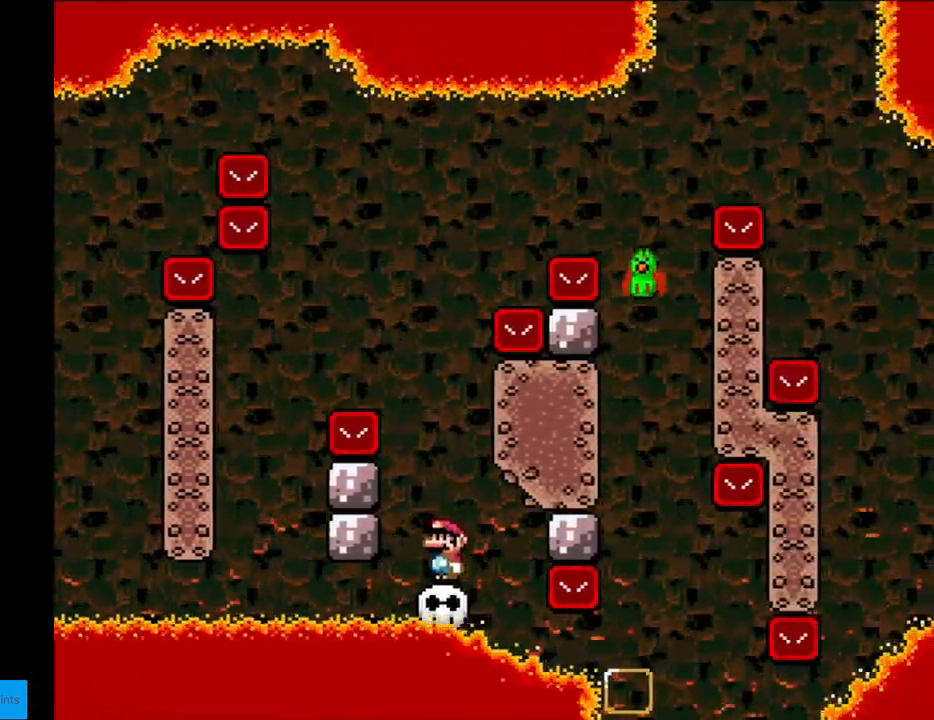
{"buttons": ["B", "Y", "DPAD_RIGHT"], "events": [[83, "DPAD_LEFT", "down"], [217, "B", "down"], [383, "DPAD_LEFT", "up"], [417, "DPAD_RIGHT", "down"]]}
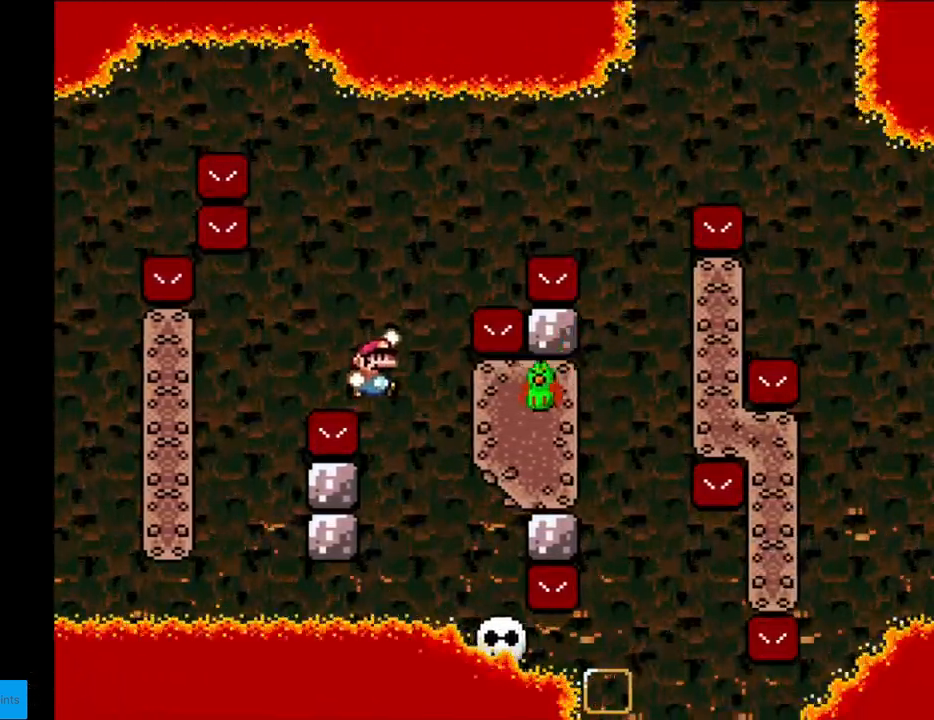
{"buttons": ["B", "Y", "DPAD_RIGHT"], "events": [[50, "DPAD_RIGHT", "up"], [167, "DPAD_RIGHT", "down"], [333, "DPAD_RIGHT", "up"], [333, "DPAD_UP", "down"], [350, "DPAD_LEFT", "down"], [350, "DPAD_UP", "up"], [467, "DPAD_LEFT", "up"], [483, "DPAD_RIGHT", "down"]]}
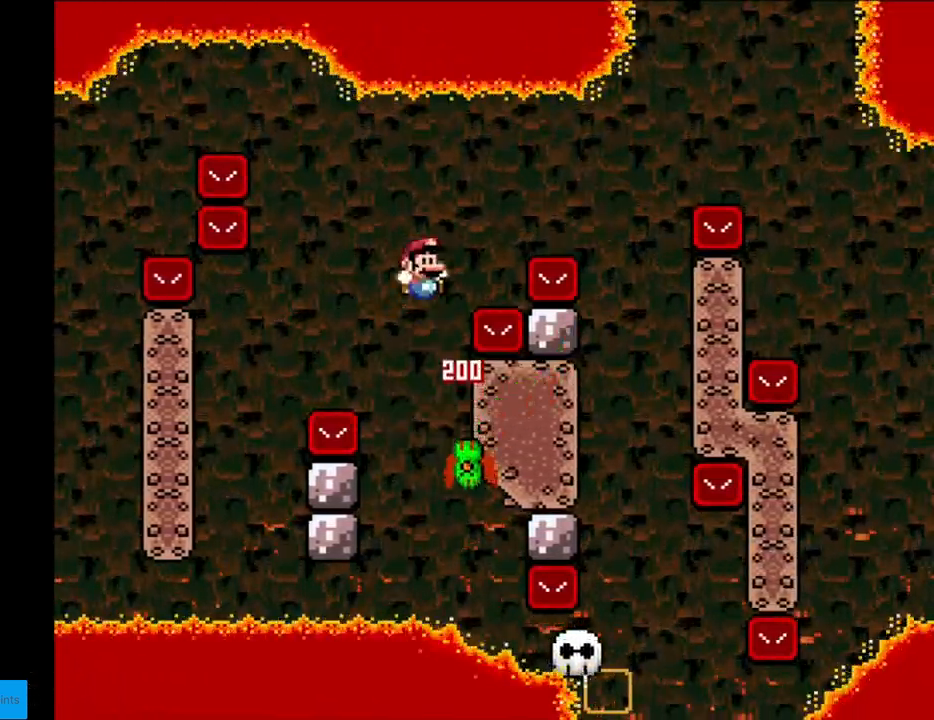
{"buttons": ["B", "Y", "DPAD_RIGHT"], "events": [[117, "B", "up"], [167, "B", "down"]]}
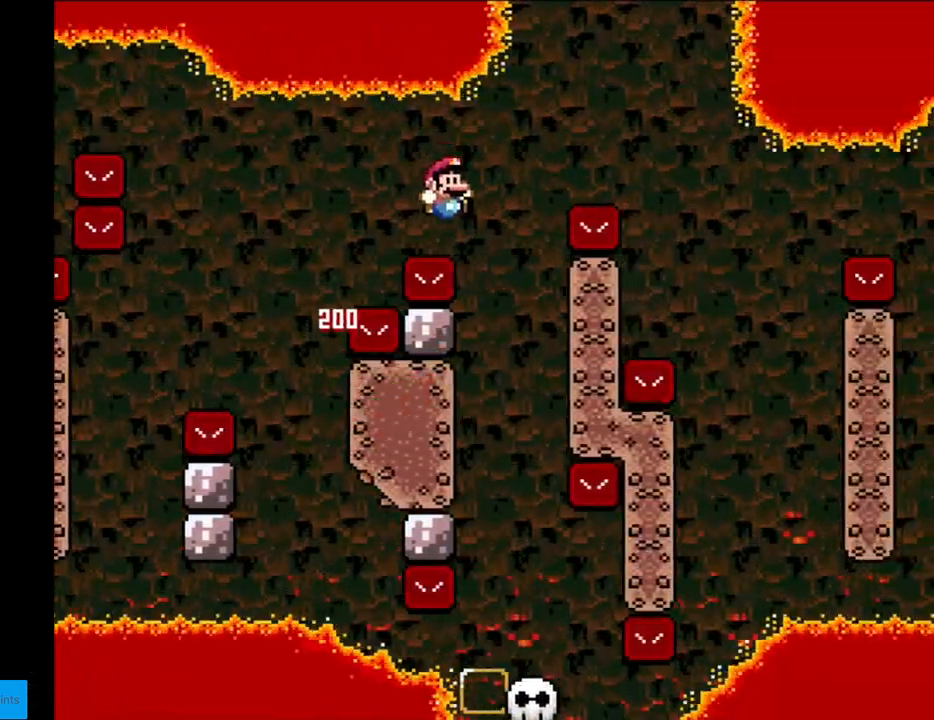
{"buttons": ["B", "Y", "DPAD_RIGHT"], "events": [[100, "DPAD_RIGHT", "up"], [117, "DPAD_LEFT", "down"], [117, "DPAD_UP", "down"], [133, "DPAD_UP", "up"], [167, "B", "up"], [300, "DPAD_LEFT", "up"], [367, "B", "down"], [383, "DPAD_RIGHT", "down"]]}
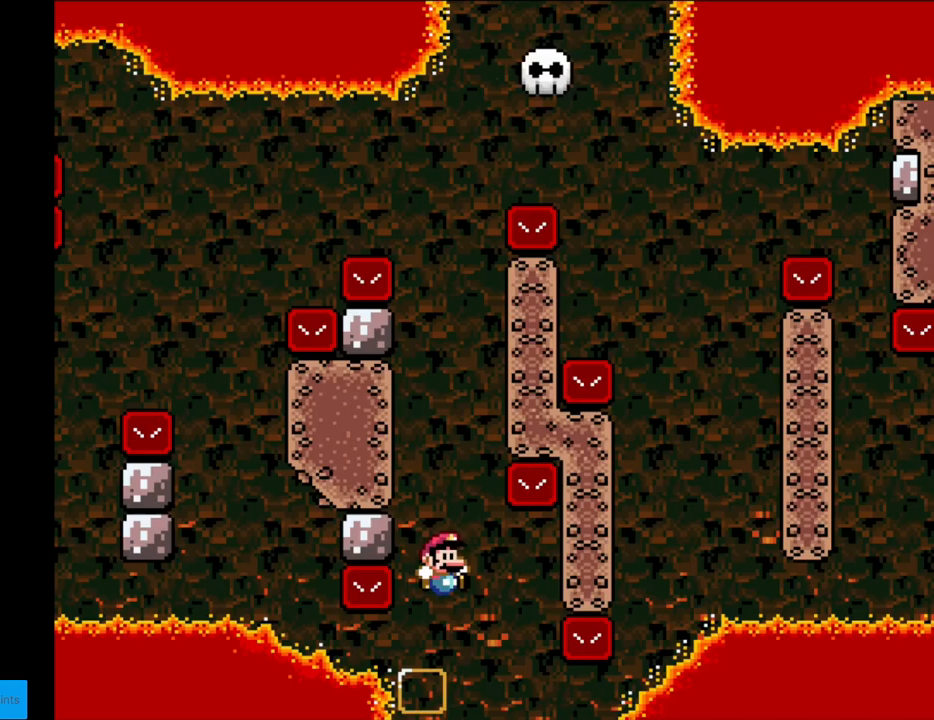
{"buttons": ["Y", "DPAD_LEFT"], "events": [[467, "B", "up"], [467, "DPAD_RIGHT", "up"], [467, "DPAD_UP", "down"], [483, "DPAD_LEFT", "down"], [483, "DPAD_UP", "up"]]}
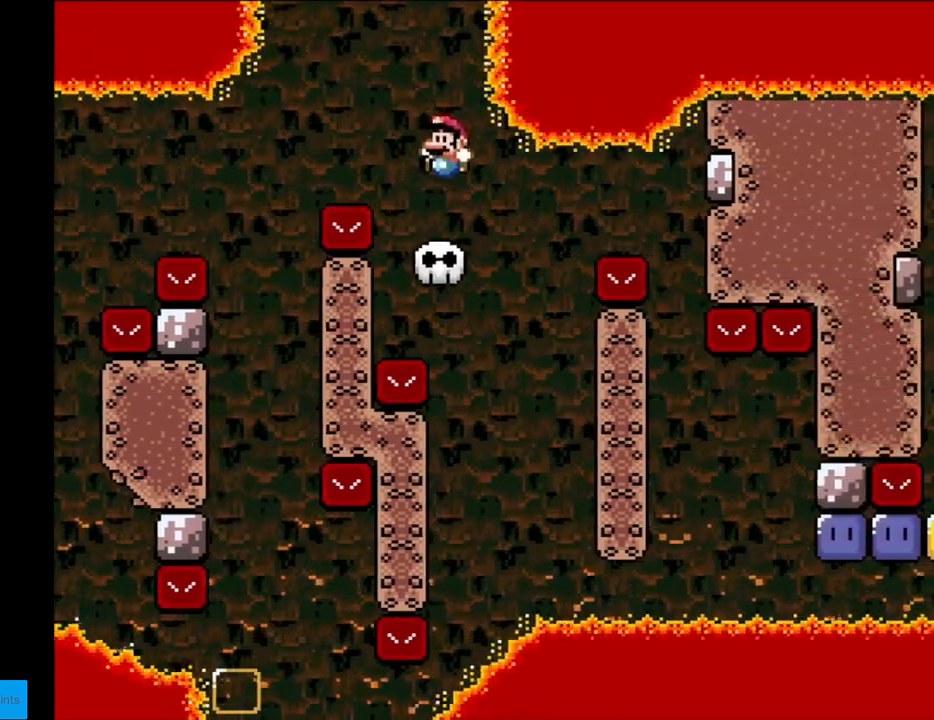
{"buttons": ["B", "Y", "DPAD_RIGHT"], "events": [[133, "DPAD_LEFT", "up"], [450, "DPAD_RIGHT", "down"], [483, "B", "down"]]}
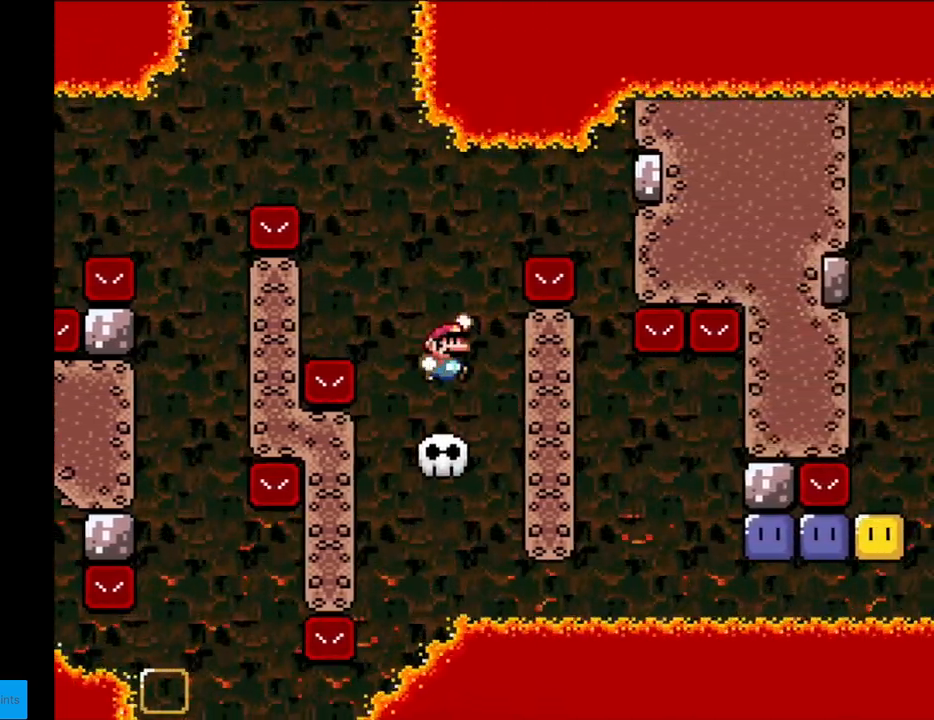
{"buttons": ["B", "Y"], "events": [[183, "B", "up"], [217, "B", "down"], [450, "DPAD_RIGHT", "up"]]}
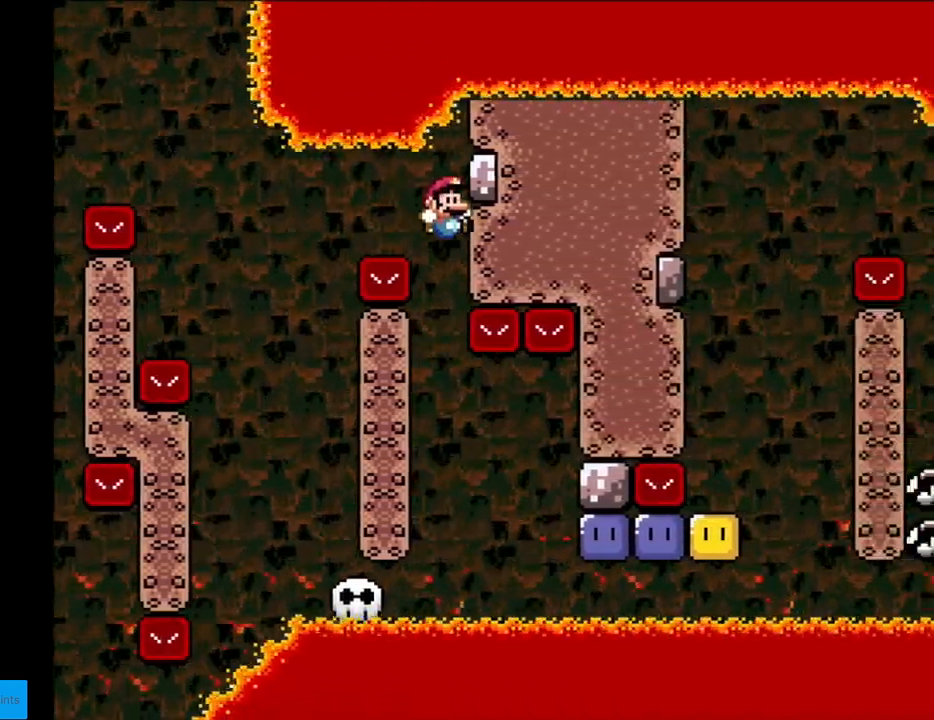
{"buttons": ["Y"], "events": [[383, "B", "up"]]}
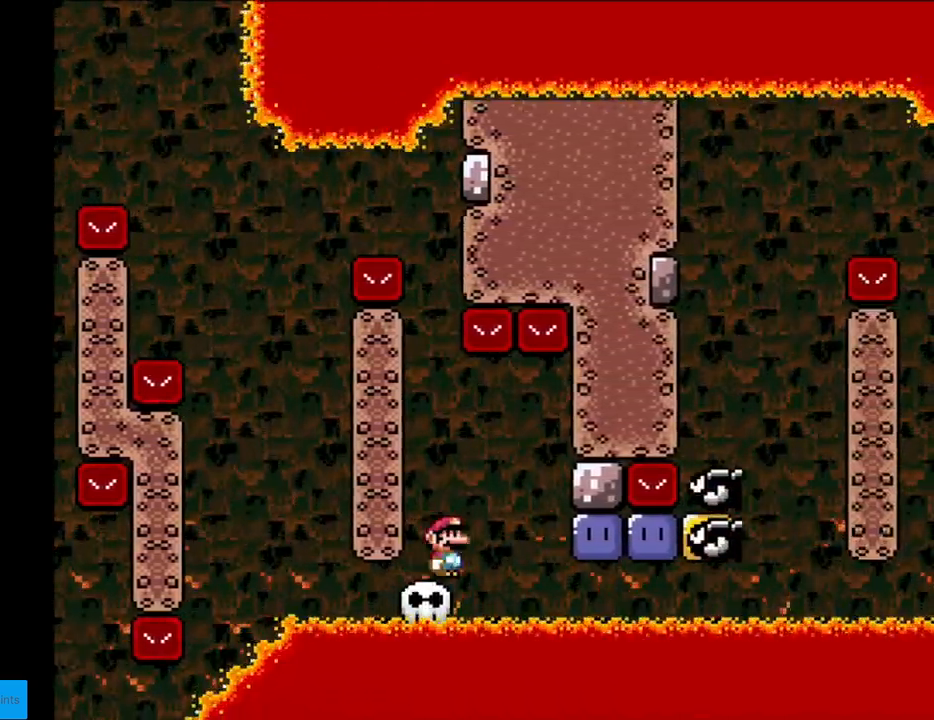
{"buttons": ["B", "Y", "DPAD_RIGHT"], "events": [[267, "B", "down"], [367, "B", "up"], [400, "DPAD_RIGHT", "down"], [433, "B", "down"]]}
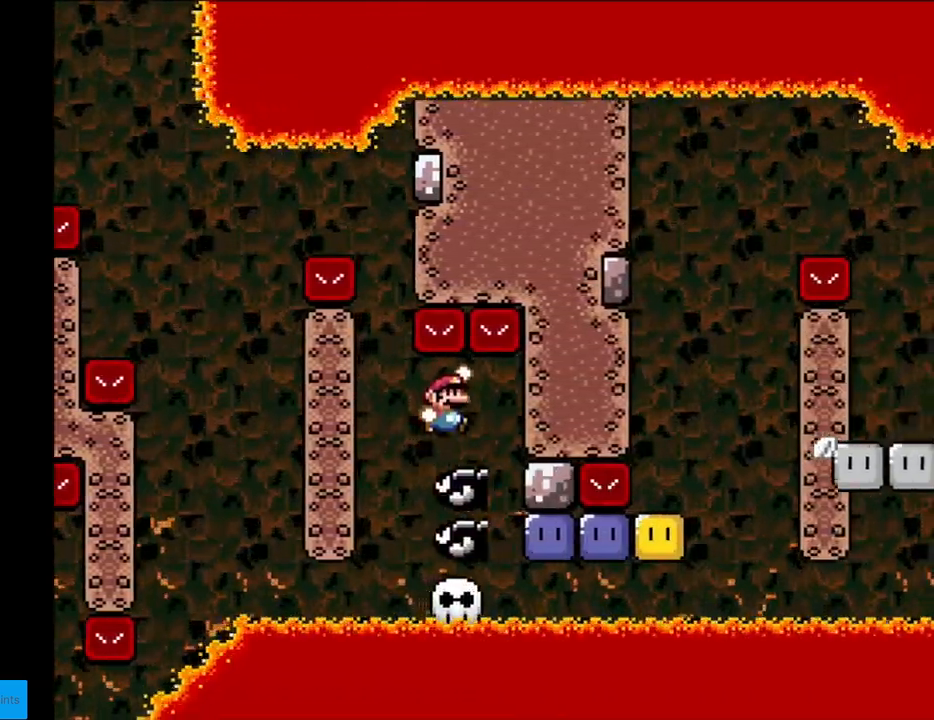
{"buttons": ["Y", "DPAD_RIGHT"], "events": [[17, "B", "up"], [33, "DPAD_RIGHT", "up"], [183, "DPAD_RIGHT", "down"], [350, "Y", "up"], [400, "DPAD_RIGHT", "up"], [417, "Y", "down"], [450, "DPAD_RIGHT", "down"]]}
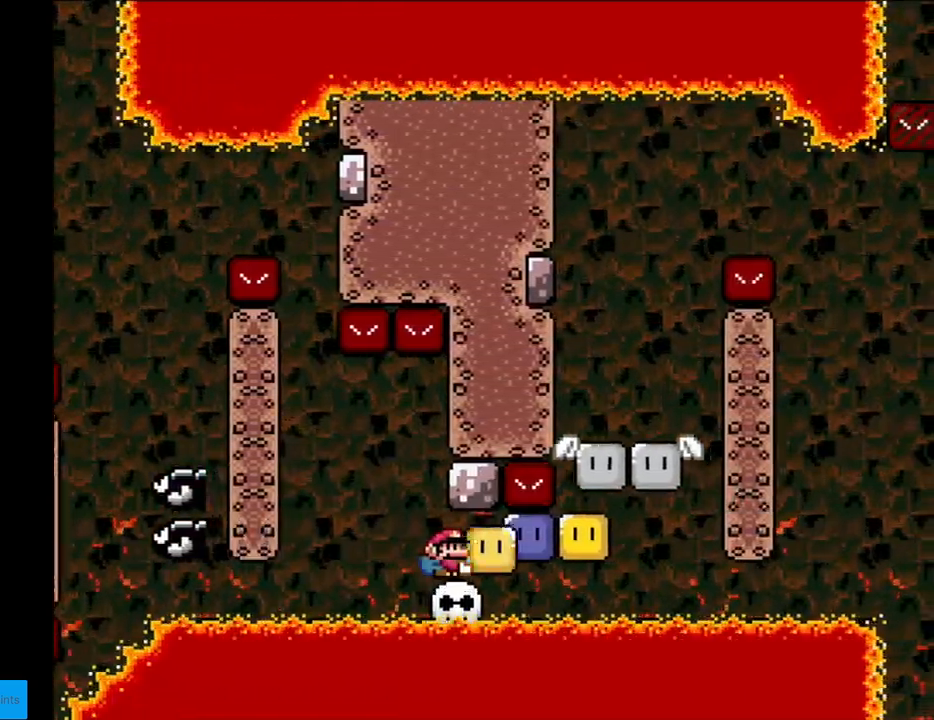
{"buttons": ["Y", "DPAD_RIGHT"], "events": [[50, "DPAD_RIGHT", "up"], [50, "Y", "up"], [117, "Y", "down"], [267, "DPAD_RIGHT", "down"], [283, "Y", "up"], [383, "Y", "down"], [400, "DPAD_RIGHT", "up"], [433, "DPAD_RIGHT", "down"], [433, "Y", "up"], [500, "Y", "down"]]}
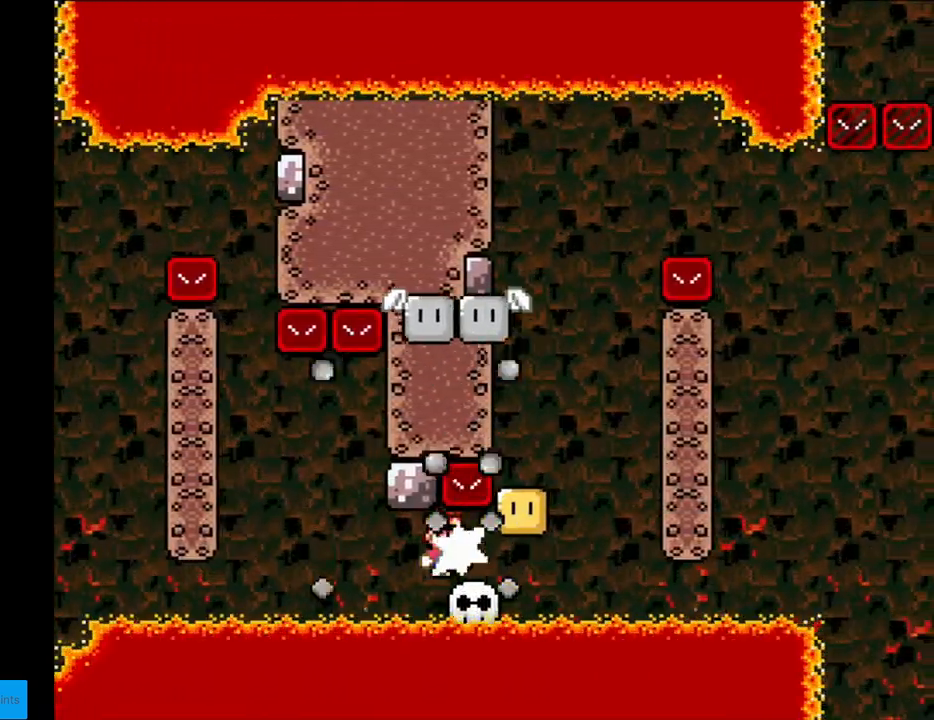
{"buttons": ["B", "Y", "DPAD_RIGHT"], "events": [[83, "Y", "up"], [100, "DPAD_RIGHT", "up"], [133, "Y", "down"], [417, "DPAD_RIGHT", "down"], [500, "B", "down"]]}
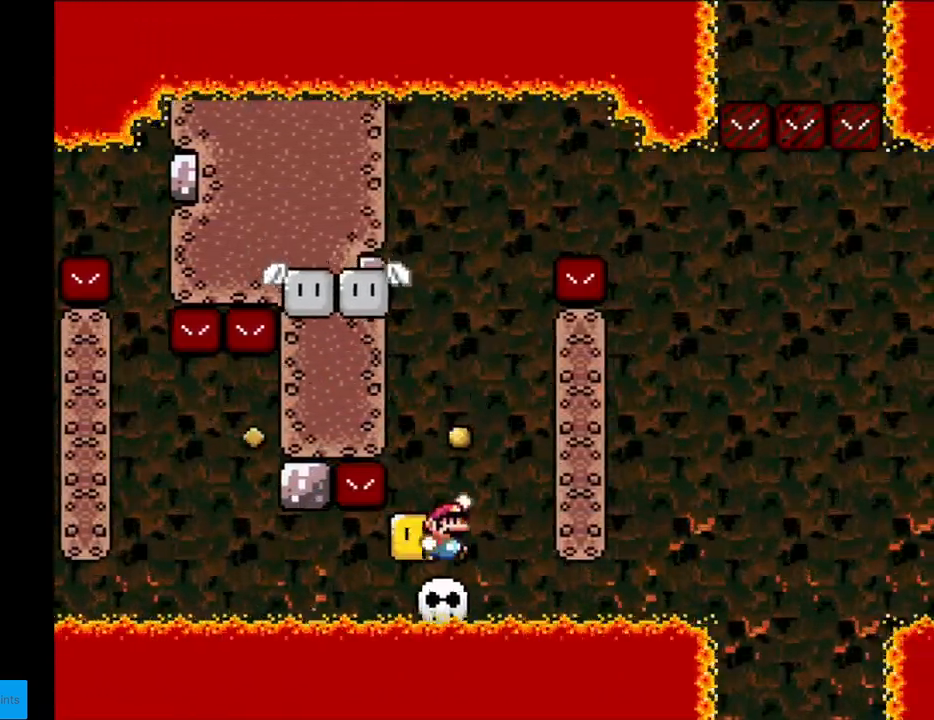
{"buttons": ["Y", "DPAD_LEFT"], "events": [[167, "DPAD_RIGHT", "up"], [250, "DPAD_LEFT", "down"], [367, "B", "up"]]}
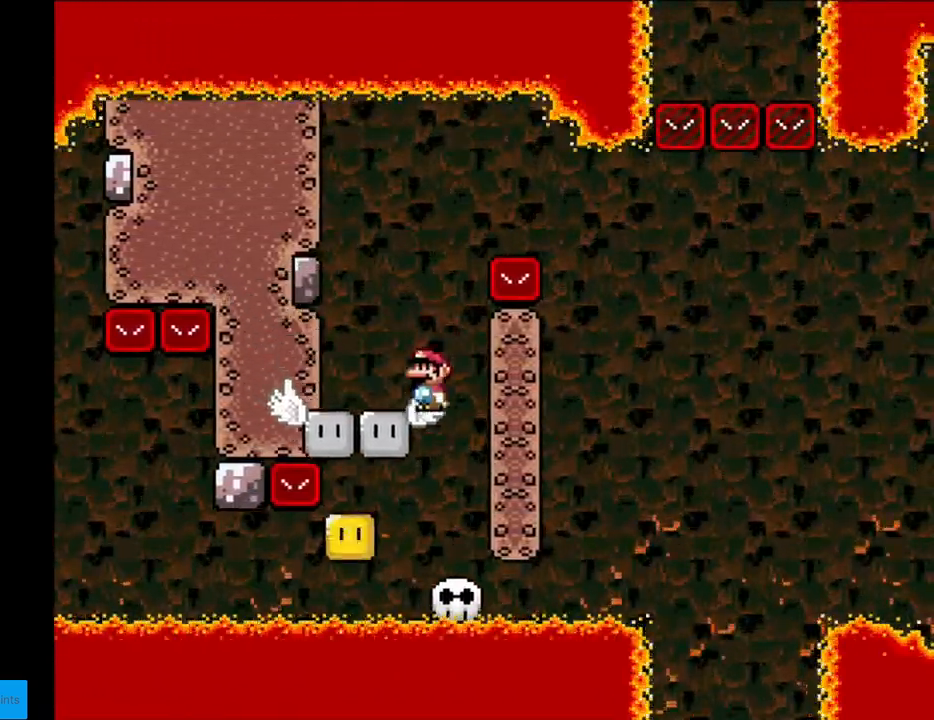
{"buttons": ["B", "Y", "DPAD_RIGHT"], "events": [[50, "DPAD_LEFT", "up"], [100, "B", "down"], [117, "DPAD_RIGHT", "down"]]}
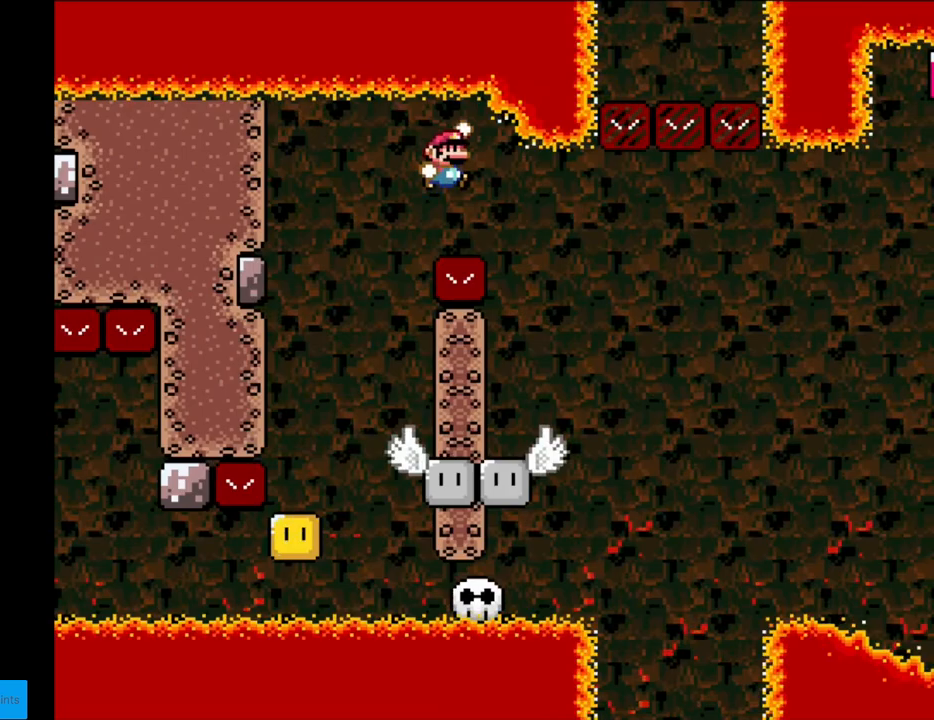
{"buttons": ["B", "Y"], "events": [[283, "DPAD_RIGHT", "up"], [317, "DPAD_LEFT", "down"], [433, "DPAD_LEFT", "up"]]}
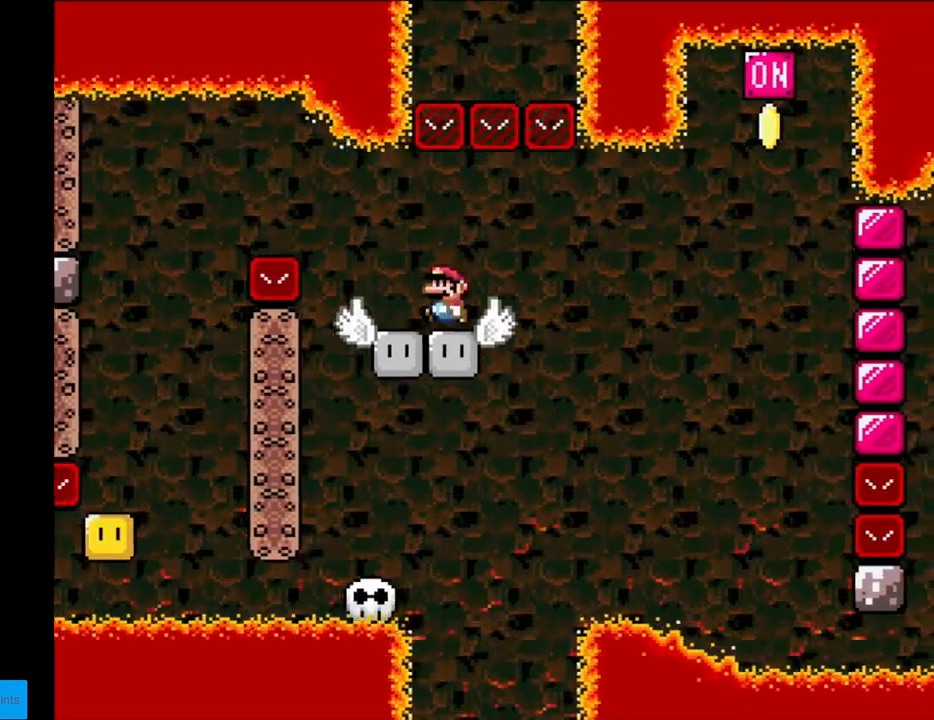
{"buttons": ["B", "Y"], "events": []}
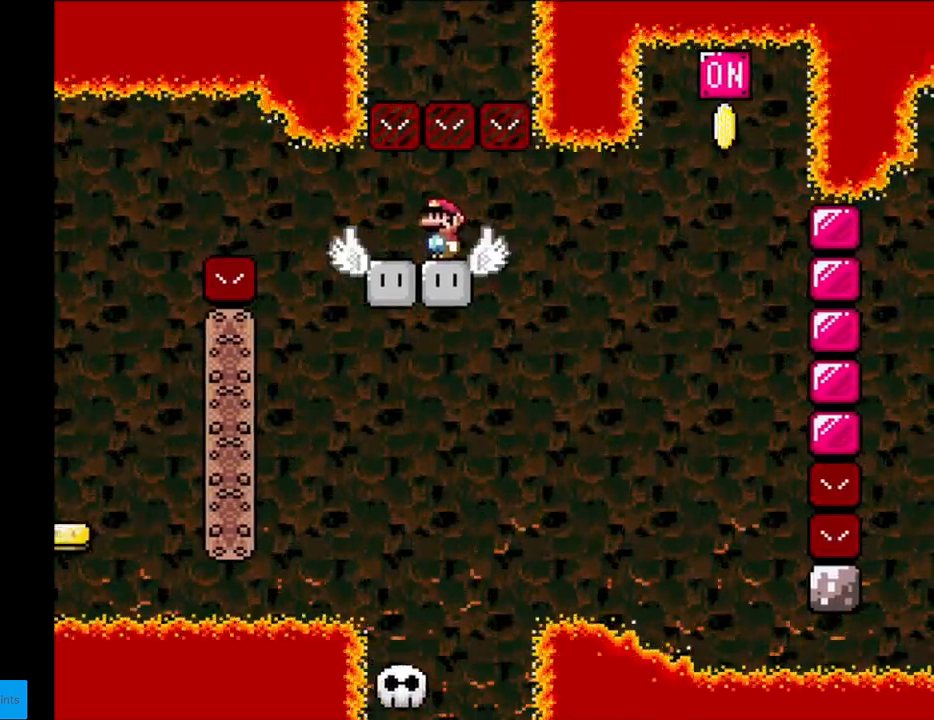
{"buttons": ["X"], "events": [[17, "B", "up"], [117, "Y", "up"], [133, "X", "down"]]}
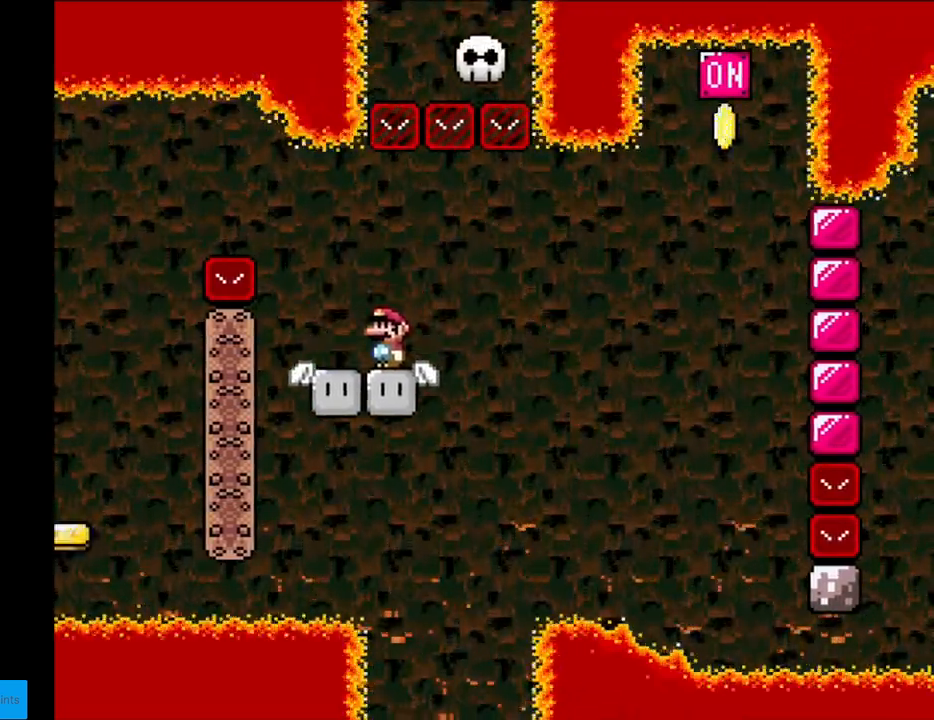
{"buttons": ["A", "X", "DPAD_RIGHT"], "events": [[167, "DPAD_RIGHT", "down"], [217, "A", "down"], [350, "A", "up"], [383, "A", "down"]]}